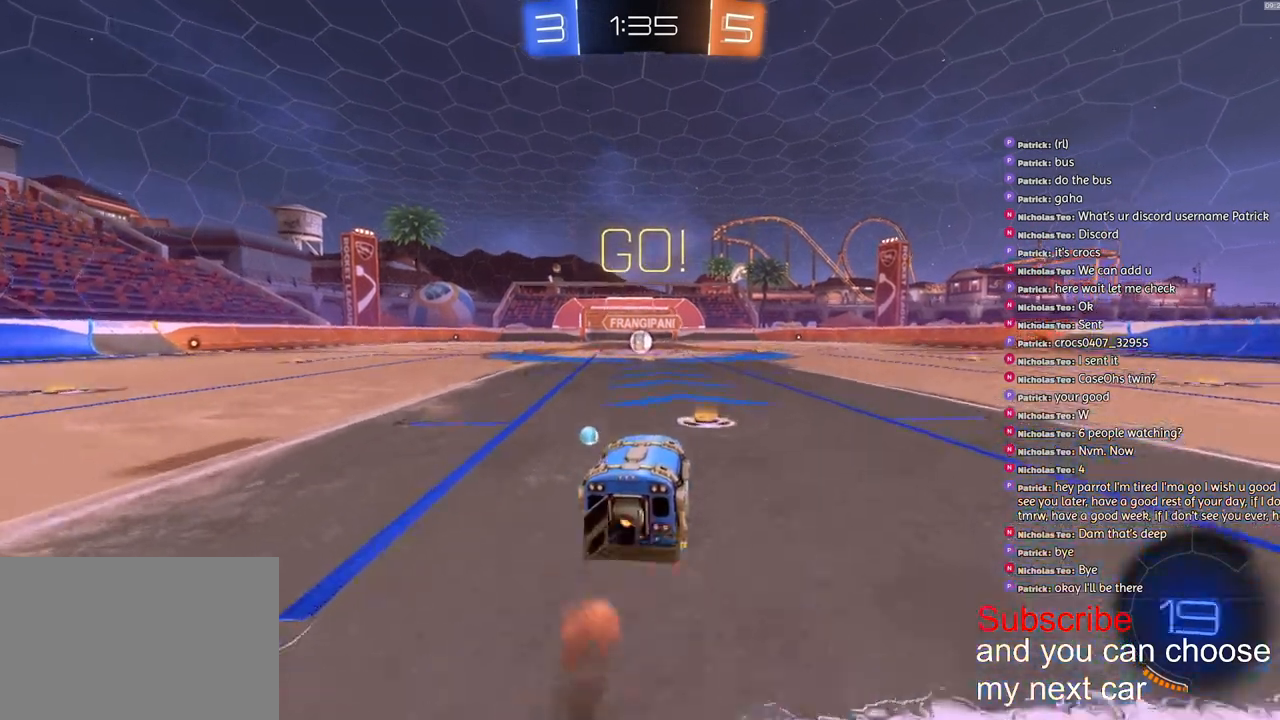
Gameplay with a controller (PlayStation layout); each line is a JSON object with the inputs held at the frame after it. "events" lists button and stick changes between this image and that frame as [ms after this image, input, new state], when the widget could be followed in between.
{"buttons": ["CROSS", "L1", "R1", "R2"], "left_stick": "down-left", "right_stick": "center", "events": [[17, "CROSS", "down"], [83, "left_stick", "down"], [483, "left_stick", "down-left"]]}
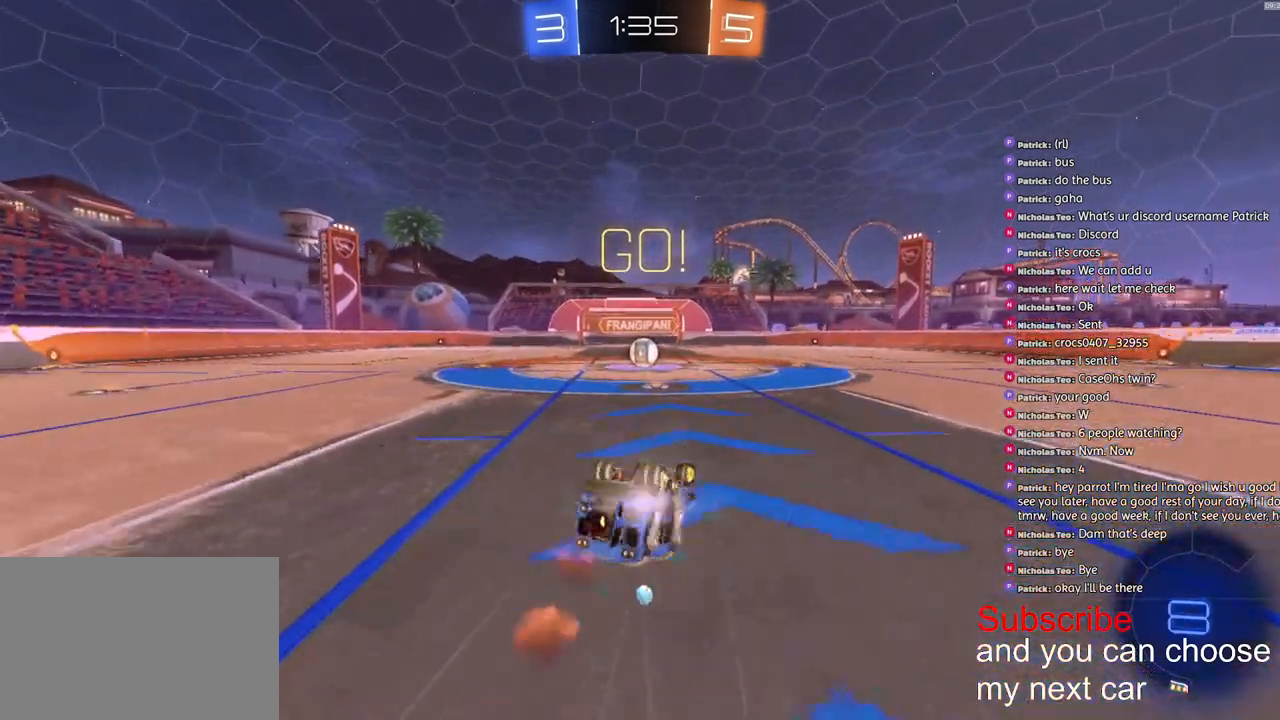
{"buttons": ["R2"], "left_stick": "center", "right_stick": "center", "events": [[317, "L3", "down"], [417, "L3", "up"], [483, "L1", "up"], [500, "CROSS", "up"], [500, "R1", "up"], [500, "left_stick", "center"]]}
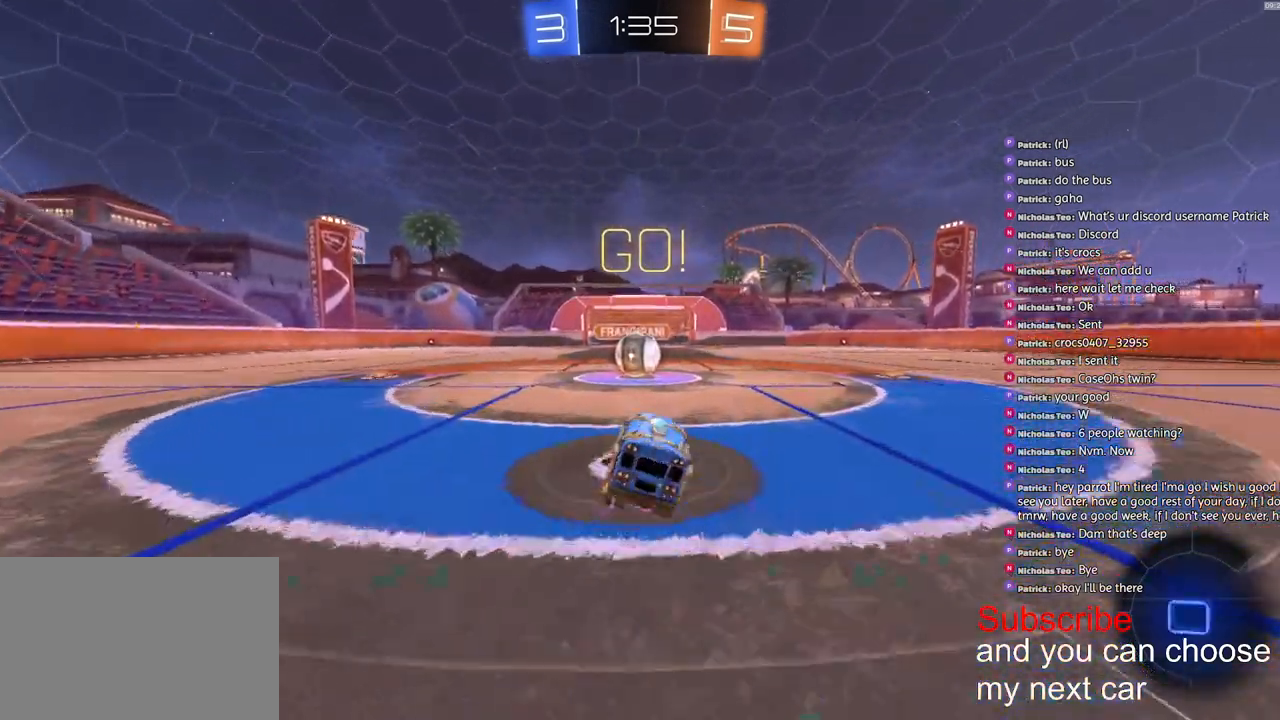
{"buttons": ["CROSS", "L1", "R2", "L3"], "left_stick": "left", "right_stick": "center", "events": [[267, "CROSS", "down"], [283, "left_stick", "left"], [317, "L1", "down"], [350, "CROSS", "up"], [383, "CROSS", "down"], [417, "L3", "down"]]}
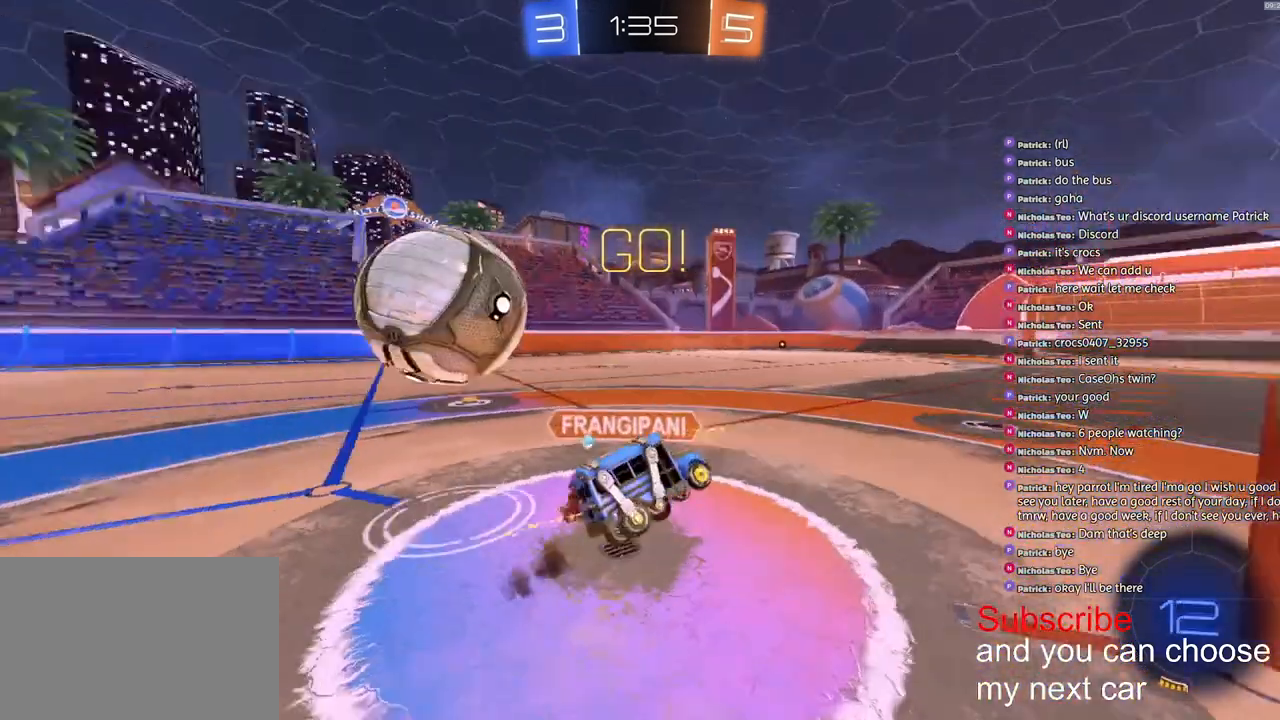
{"buttons": ["SQUARE", "L1", "R2"], "left_stick": "left", "right_stick": "center", "events": [[217, "L3", "up"], [317, "CROSS", "up"], [467, "SQUARE", "down"]]}
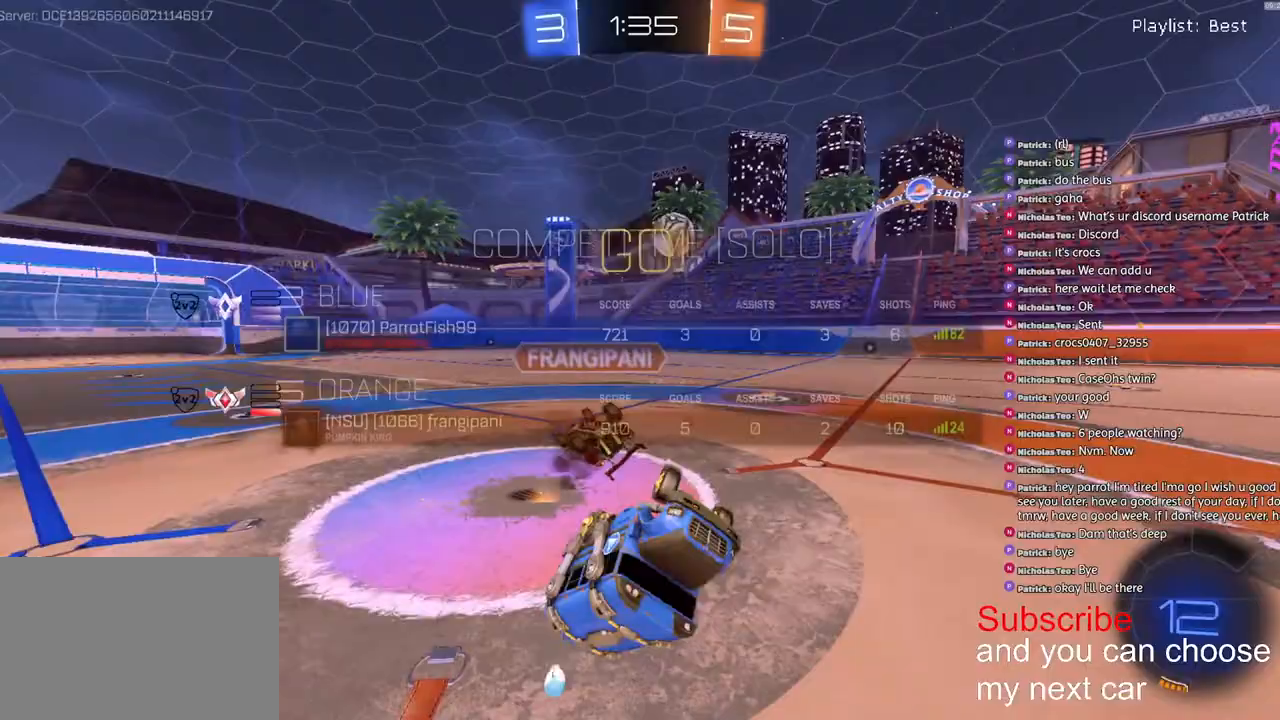
{"buttons": ["R2"], "left_stick": "right", "right_stick": "center", "events": [[133, "L1", "up"], [167, "left_stick", "center"], [217, "left_stick", "right"], [300, "SQUARE", "up"]]}
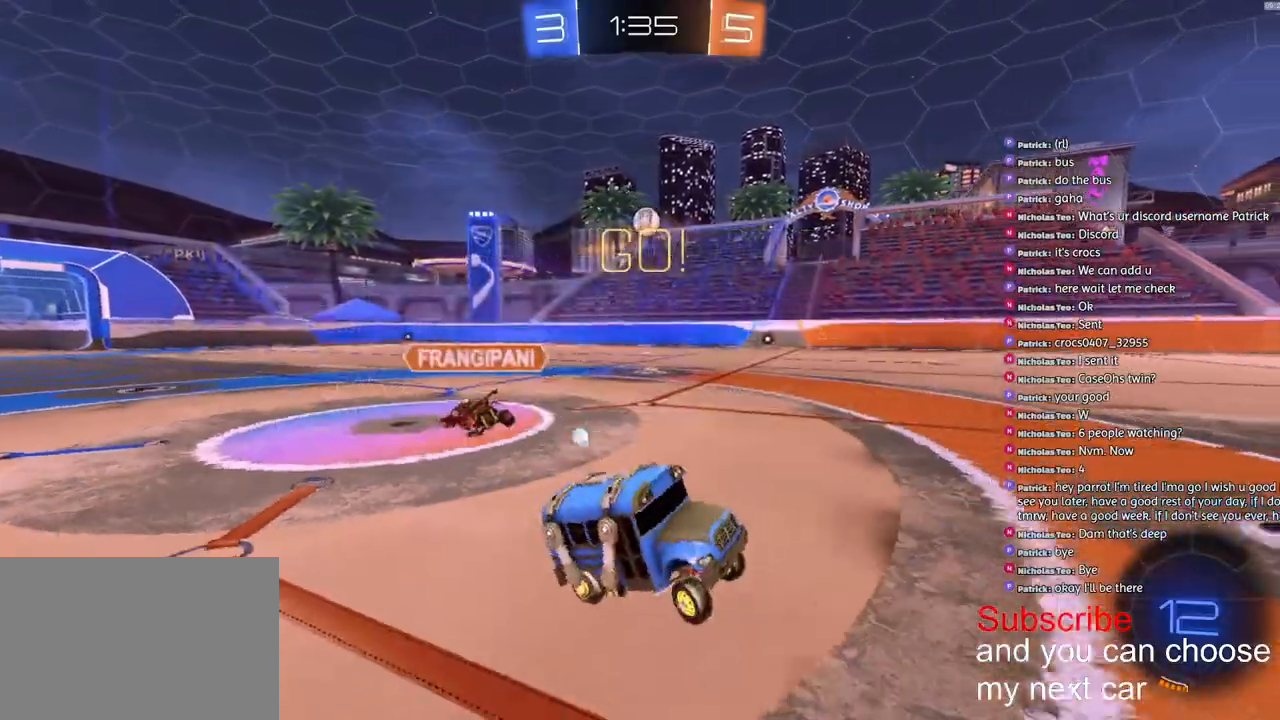
{"buttons": ["R2"], "left_stick": "right", "right_stick": "center", "events": [[167, "L1", "down"], [250, "L1", "up"]]}
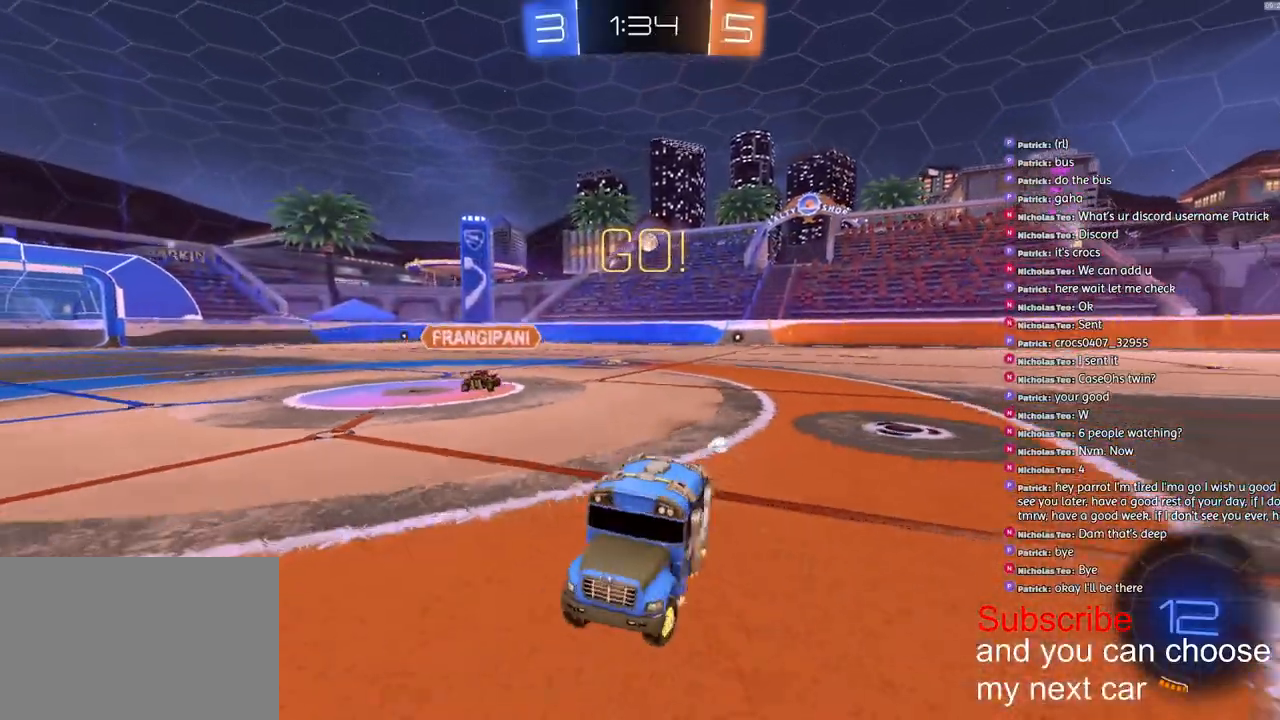
{"buttons": ["R2"], "left_stick": "right", "right_stick": "center", "events": [[83, "TRIANGLE", "down"], [217, "TRIANGLE", "up"]]}
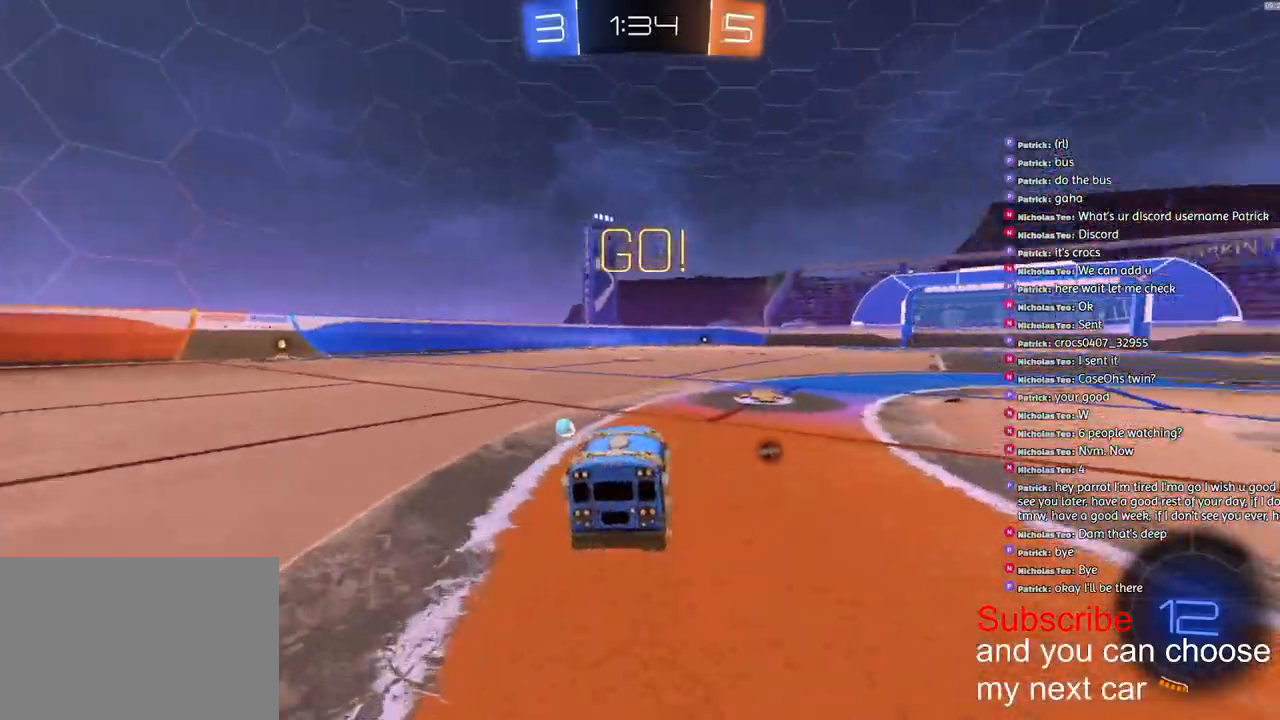
{"buttons": ["R1", "R2"], "left_stick": "right", "right_stick": "center", "events": [[83, "R1", "down"]]}
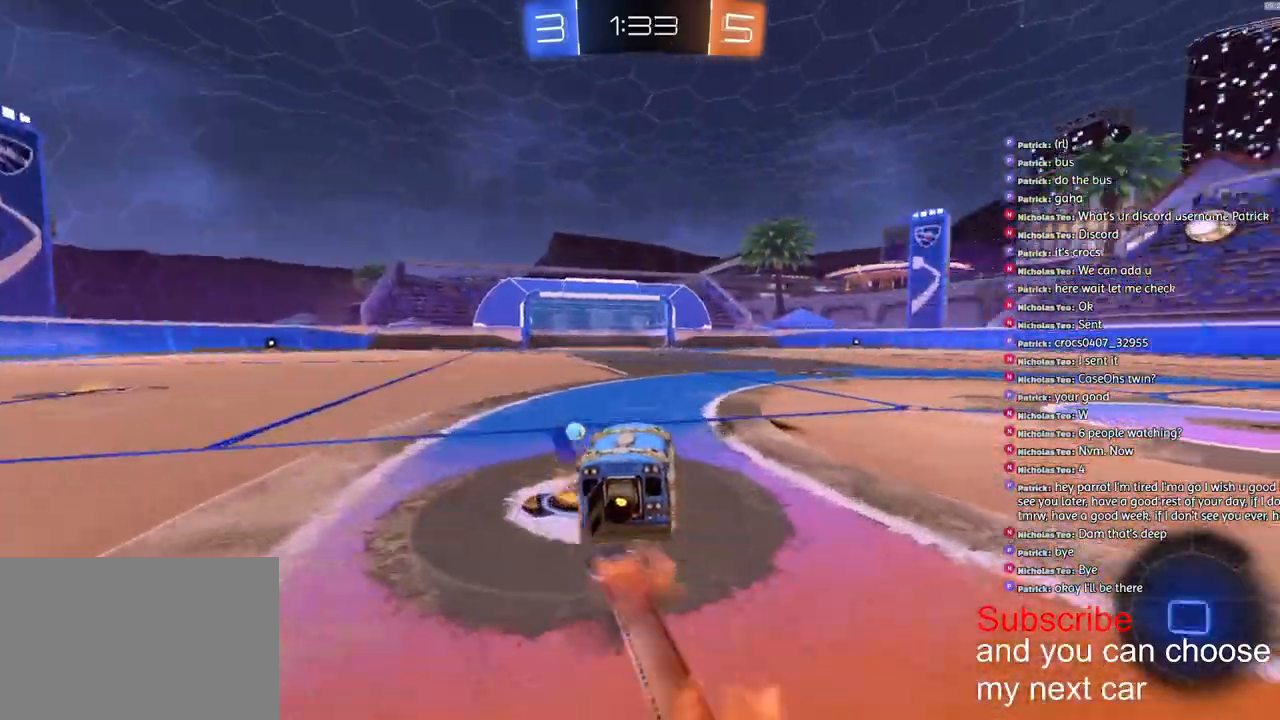
{"buttons": ["TRIANGLE", "L1", "R1", "R2", "L3"], "left_stick": "down-left", "right_stick": "center", "events": [[50, "CROSS", "down"], [100, "left_stick", "up-left"], [117, "L1", "down"], [133, "CROSS", "up"], [167, "CROSS", "down"], [217, "left_stick", "down-left"], [283, "CROSS", "up"], [283, "L3", "down"], [300, "TRIANGLE", "down"]]}
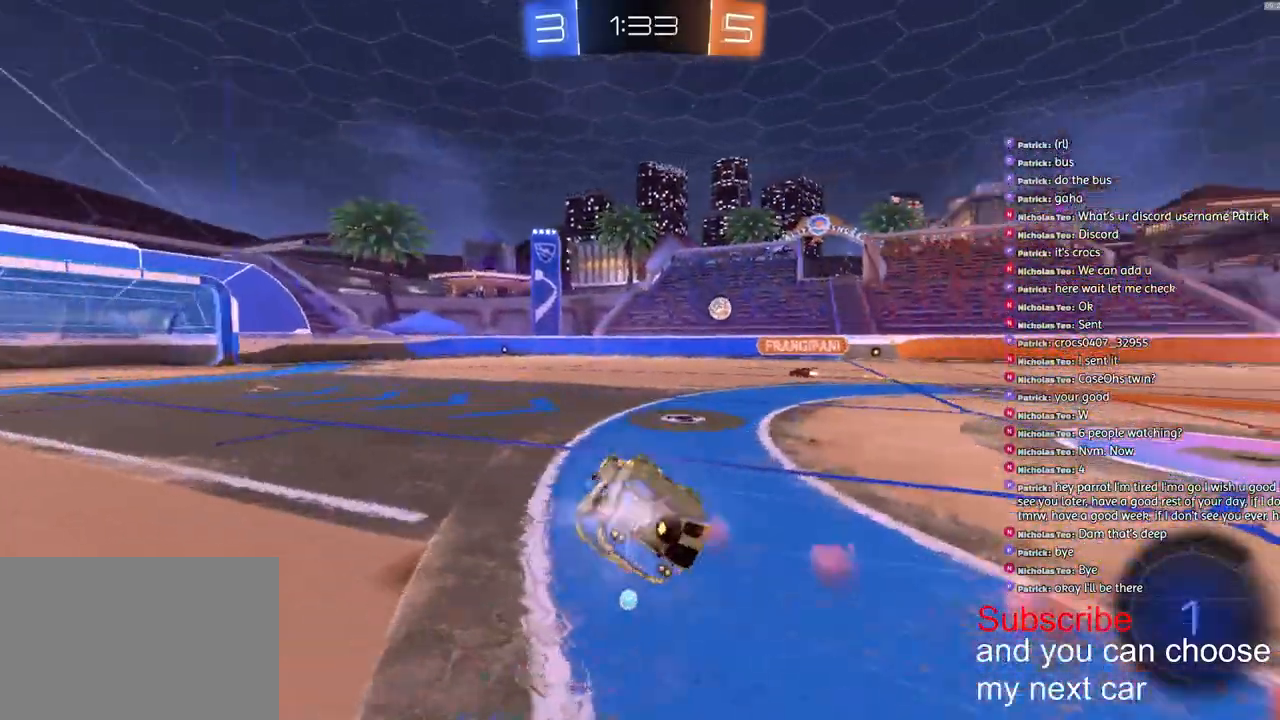
{"buttons": ["R1", "R2"], "left_stick": "left", "right_stick": "center", "events": [[417, "L3", "up"], [417, "left_stick", "left"], [467, "TRIANGLE", "up"], [483, "L1", "up"]]}
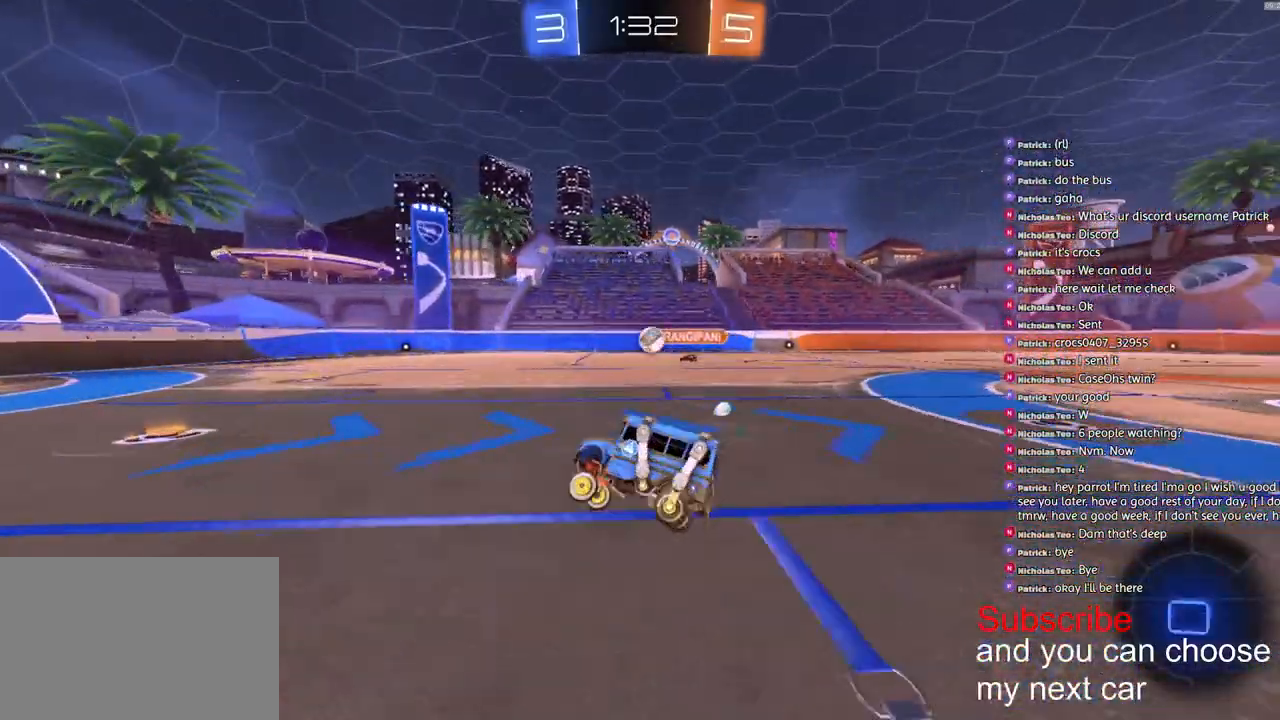
{"buttons": ["R2"], "left_stick": "left", "right_stick": "center", "events": [[283, "R1", "up"]]}
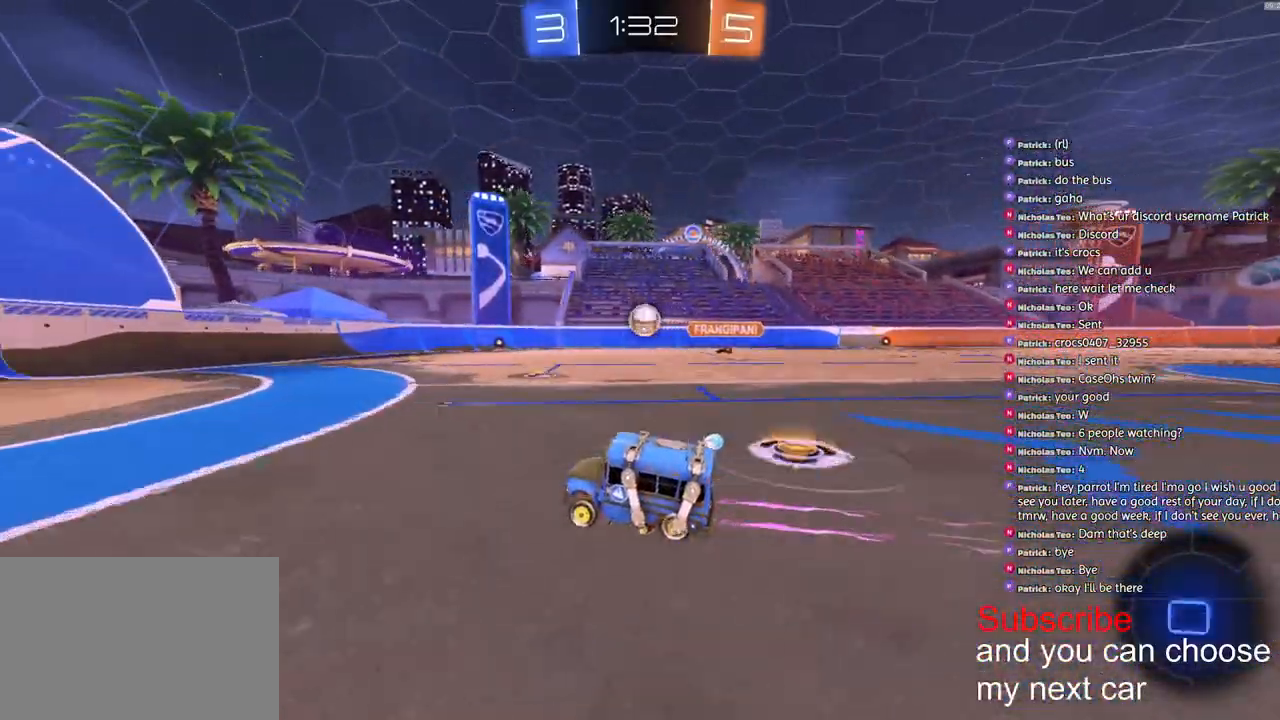
{"buttons": ["R2"], "left_stick": "right", "right_stick": "center", "events": [[117, "left_stick", "right"]]}
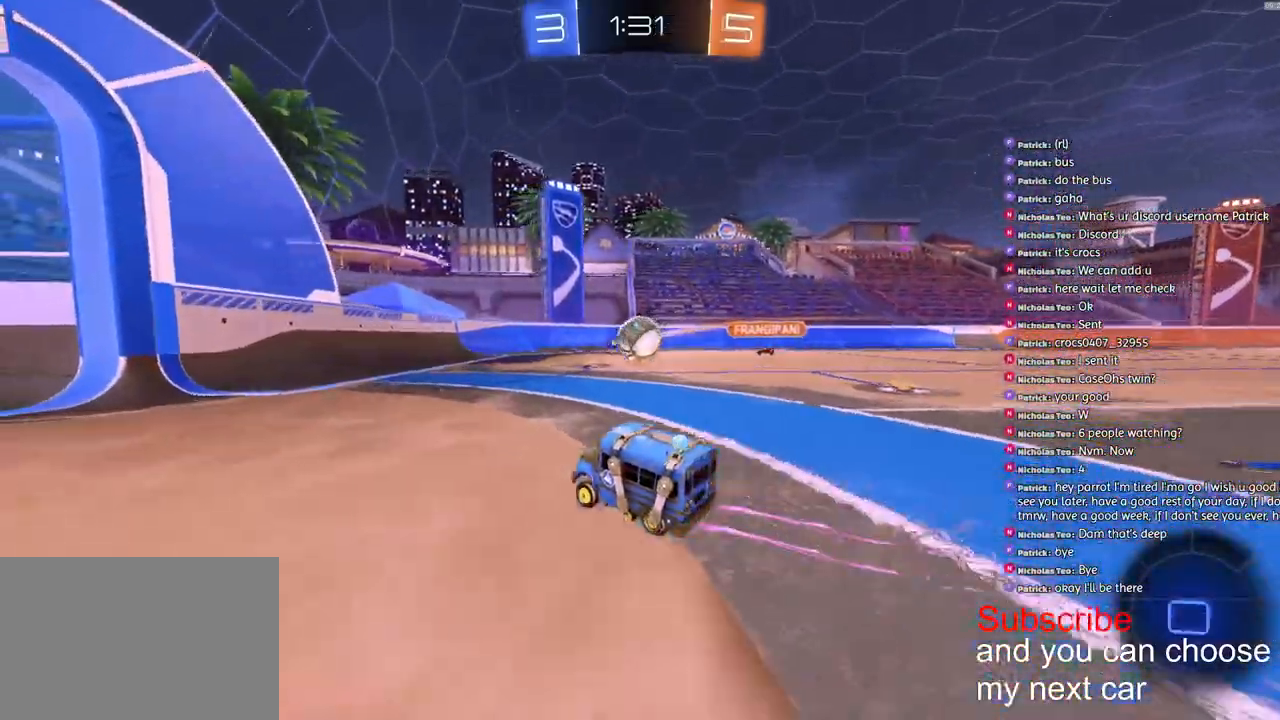
{"buttons": ["L1", "R1", "R2"], "left_stick": "up-right", "right_stick": "center", "events": [[67, "left_stick", "down-right"], [83, "CROSS", "down"], [133, "R1", "down"], [150, "L1", "down"], [233, "CROSS", "up"], [250, "TRIANGLE", "down"], [267, "left_stick", "down-left"], [400, "TRIANGLE", "up"], [467, "left_stick", "up-right"]]}
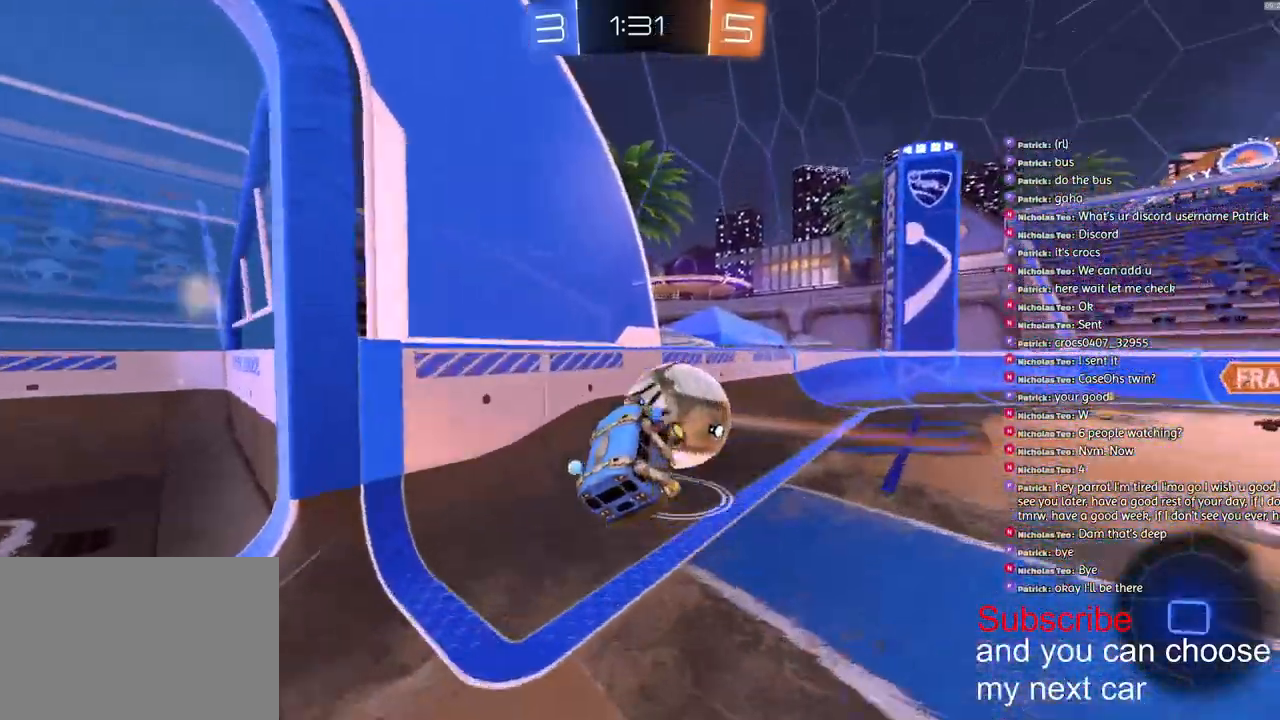
{"buttons": ["TRIANGLE", "L1", "R1", "R2"], "left_stick": "down-left", "right_stick": "center", "events": [[17, "CROSS", "down"], [167, "left_stick", "down"], [200, "L3", "down"], [250, "CROSS", "up"], [400, "TRIANGLE", "down"], [500, "L3", "up"], [500, "left_stick", "down-left"]]}
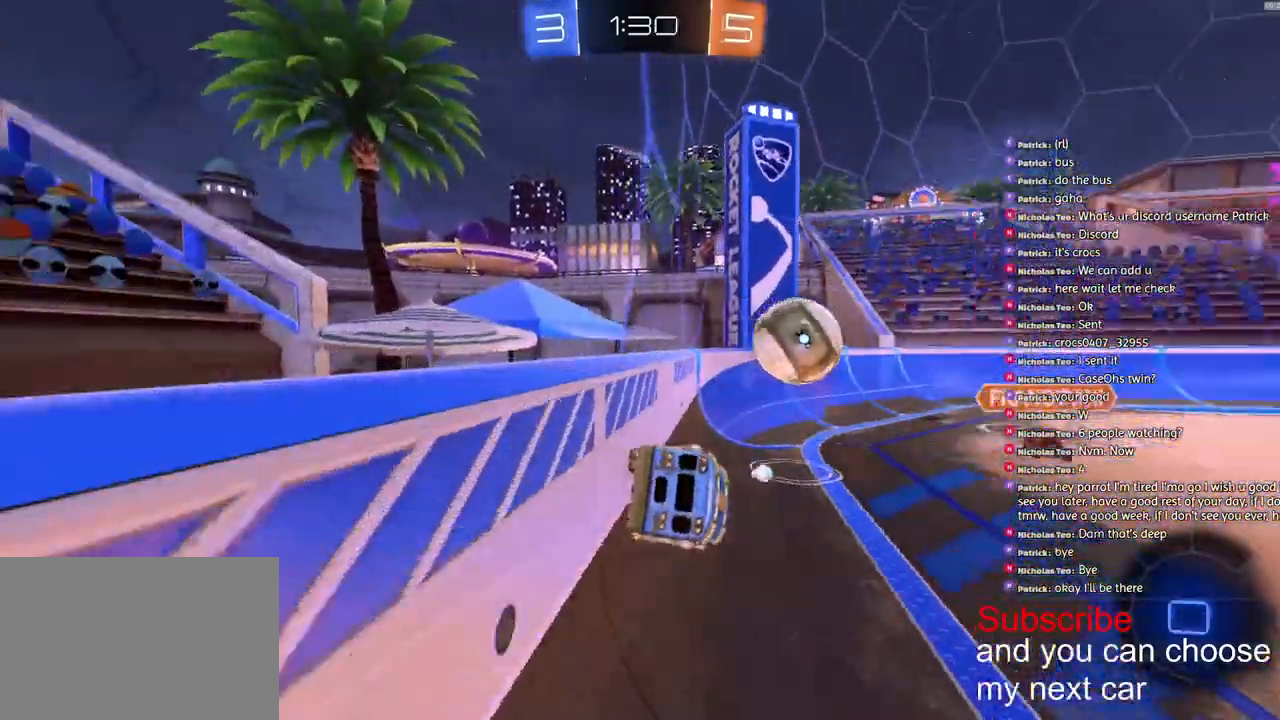
{"buttons": ["R2"], "left_stick": "right", "right_stick": "center", "events": [[33, "TRIANGLE", "up"], [133, "L1", "up"], [150, "left_stick", "down"], [167, "R1", "up"], [333, "left_stick", "right"]]}
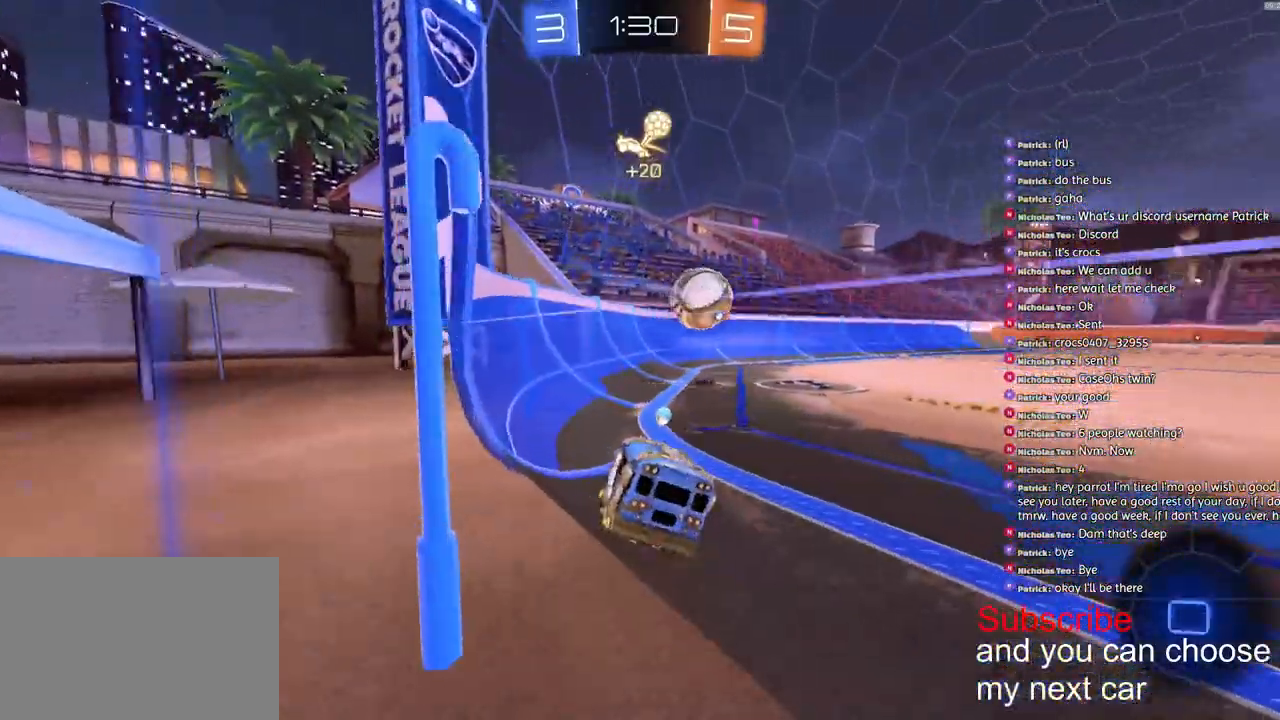
{"buttons": ["CROSS", "L1", "R1", "R2"], "left_stick": "up", "right_stick": "center", "events": [[67, "R1", "down"], [367, "CROSS", "down"], [417, "left_stick", "up"], [450, "CROSS", "up"], [450, "L1", "down"], [483, "CROSS", "down"]]}
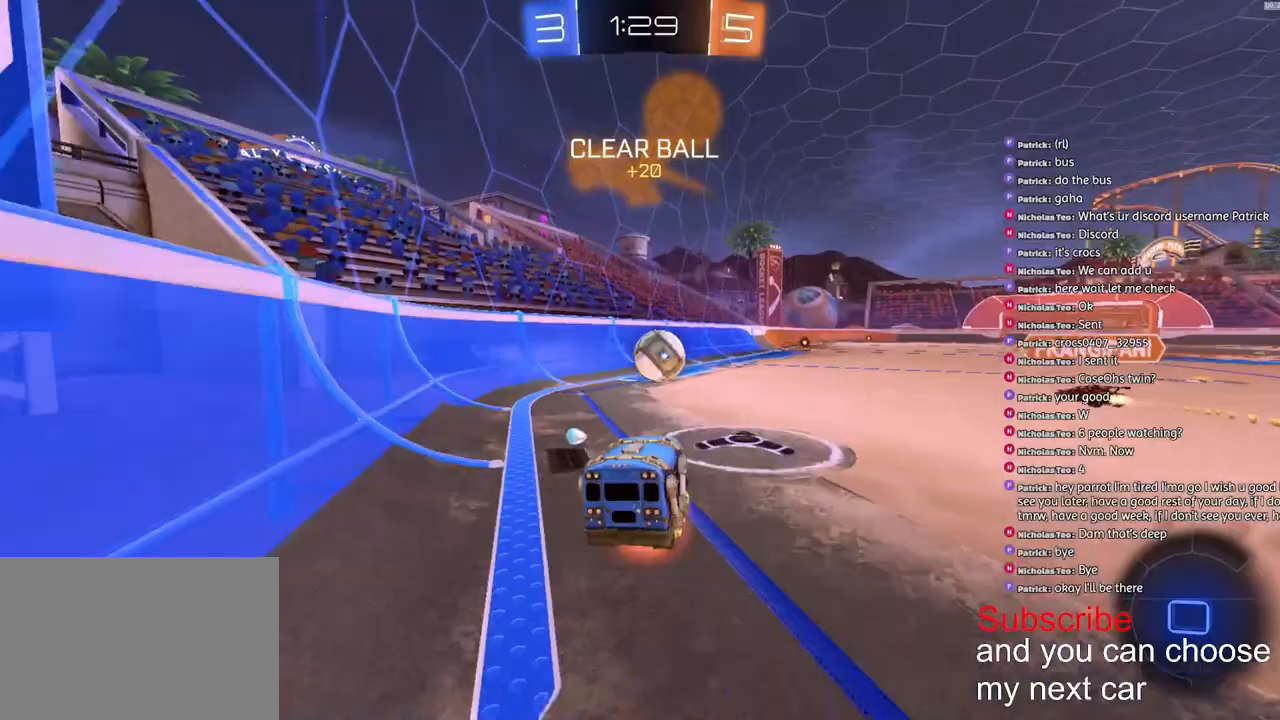
{"buttons": ["L1", "R2"], "left_stick": "down", "right_stick": "center", "events": [[50, "left_stick", "down"], [383, "CROSS", "up"], [433, "R1", "up"]]}
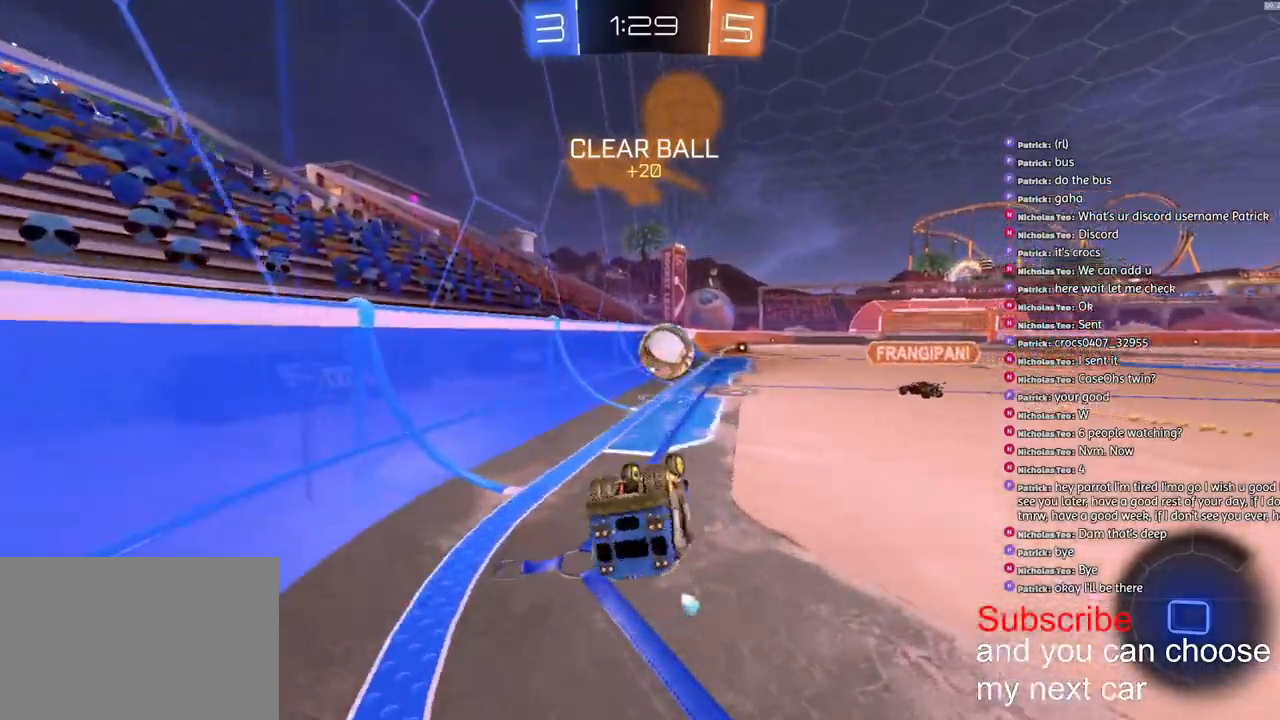
{"buttons": ["R2"], "left_stick": "center", "right_stick": "center", "events": [[267, "L1", "up"], [483, "left_stick", "center"]]}
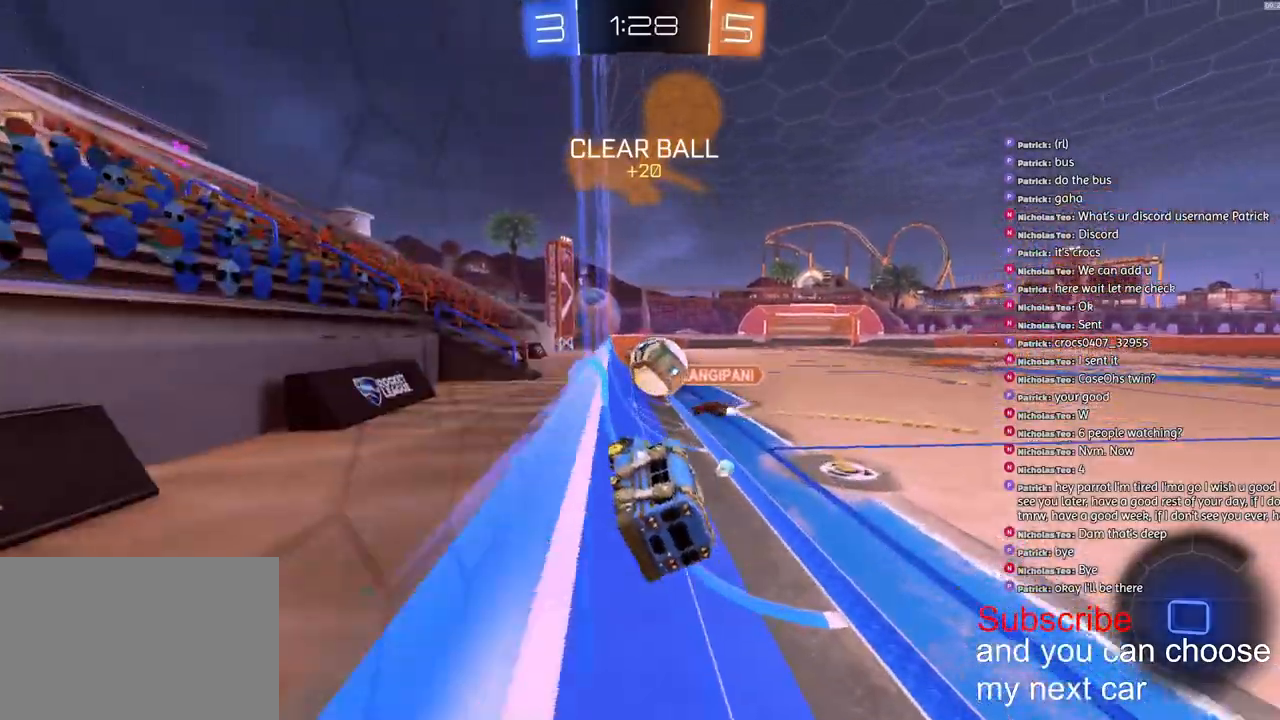
{"buttons": ["R2"], "left_stick": "center", "right_stick": "center", "events": [[167, "left_stick", "right"], [417, "L1", "down"], [467, "L1", "up"], [483, "left_stick", "center"]]}
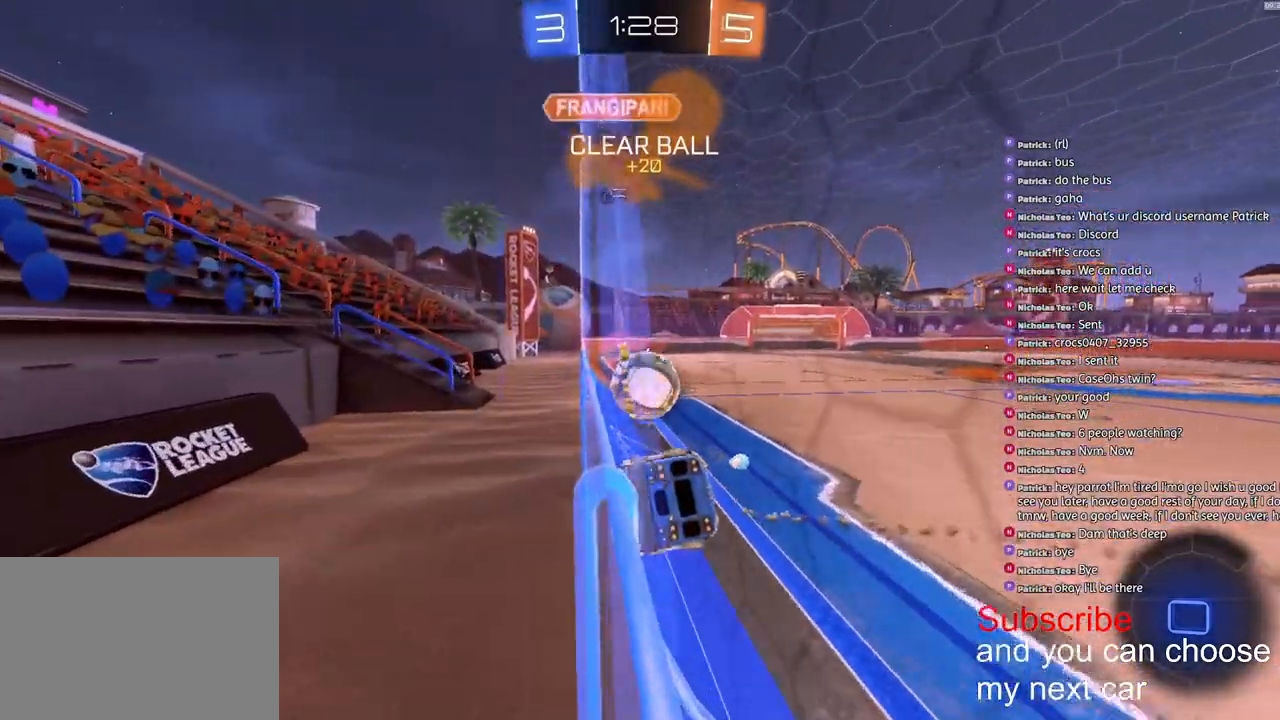
{"buttons": ["R1", "R2"], "left_stick": "center", "right_stick": "center", "events": [[50, "left_stick", "left"], [83, "R1", "down"], [167, "left_stick", "center"]]}
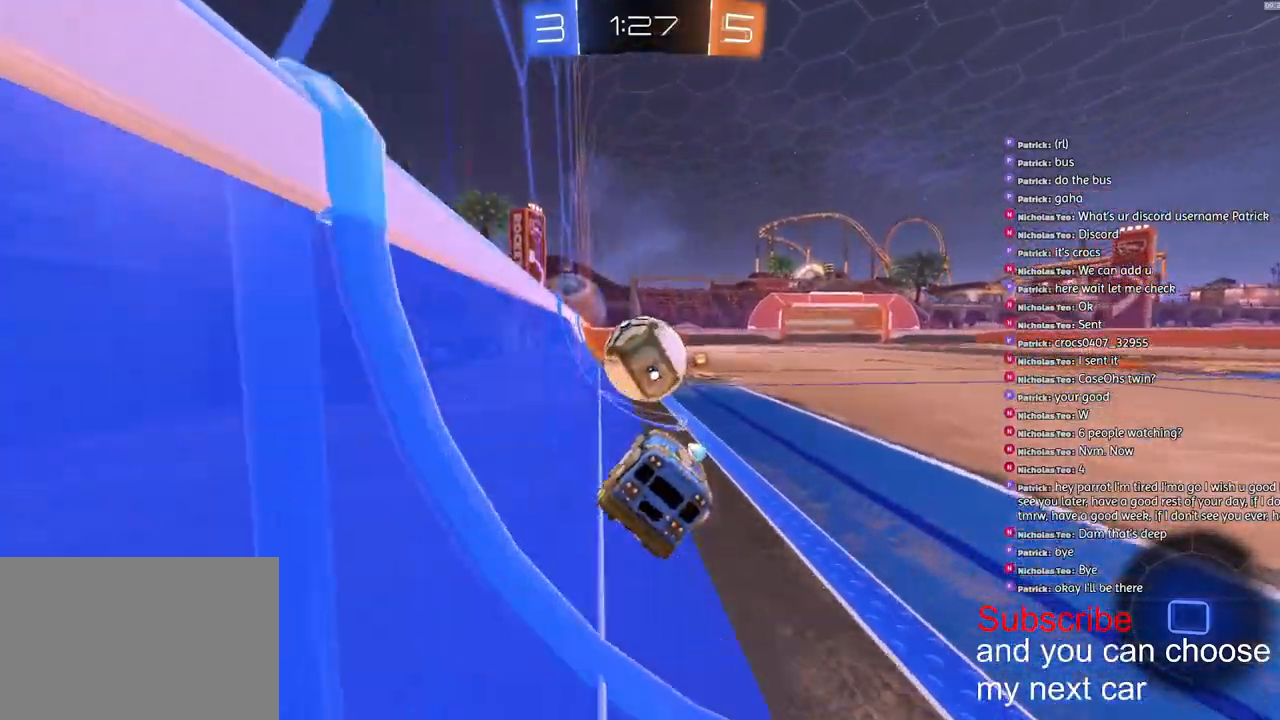
{"buttons": ["R1", "R2"], "left_stick": "center", "right_stick": "center", "events": []}
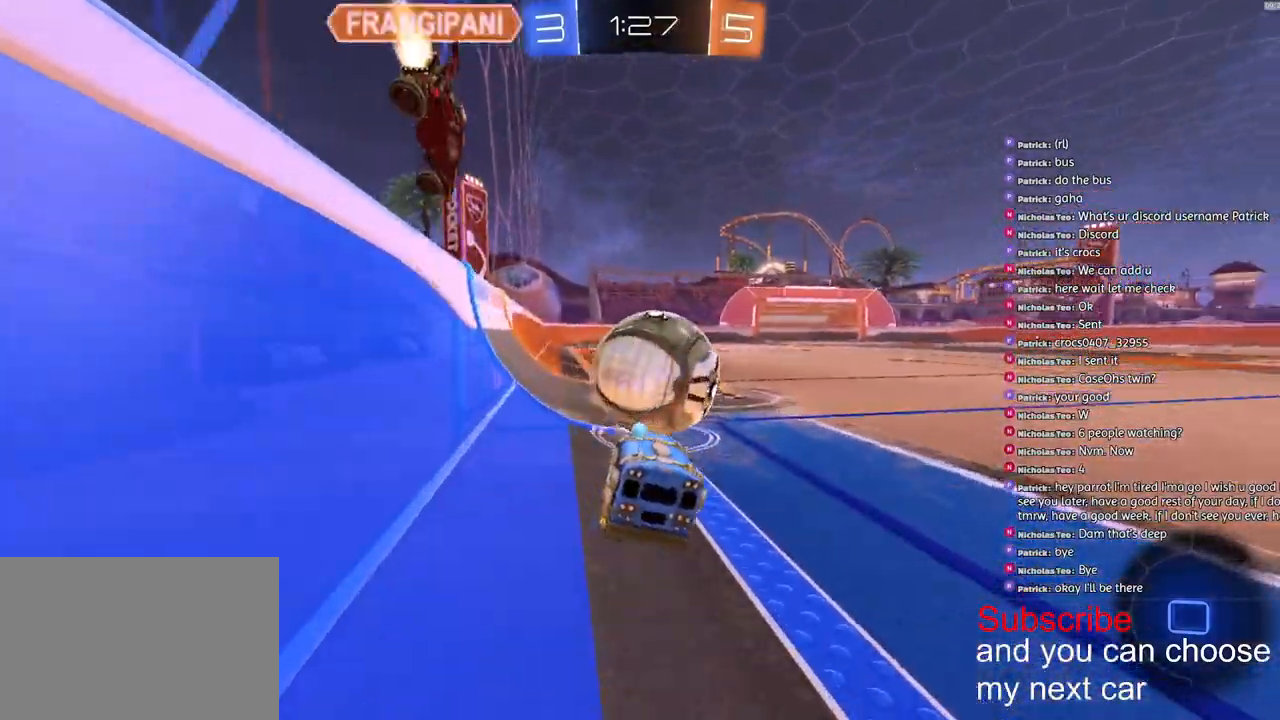
{"buttons": ["CROSS", "R1", "R2", "L3"], "left_stick": "down-right", "right_stick": "center", "events": [[50, "CROSS", "down"], [67, "left_stick", "up-right"], [117, "CROSS", "up"], [150, "CROSS", "down"], [217, "L3", "down"], [217, "left_stick", "down-right"]]}
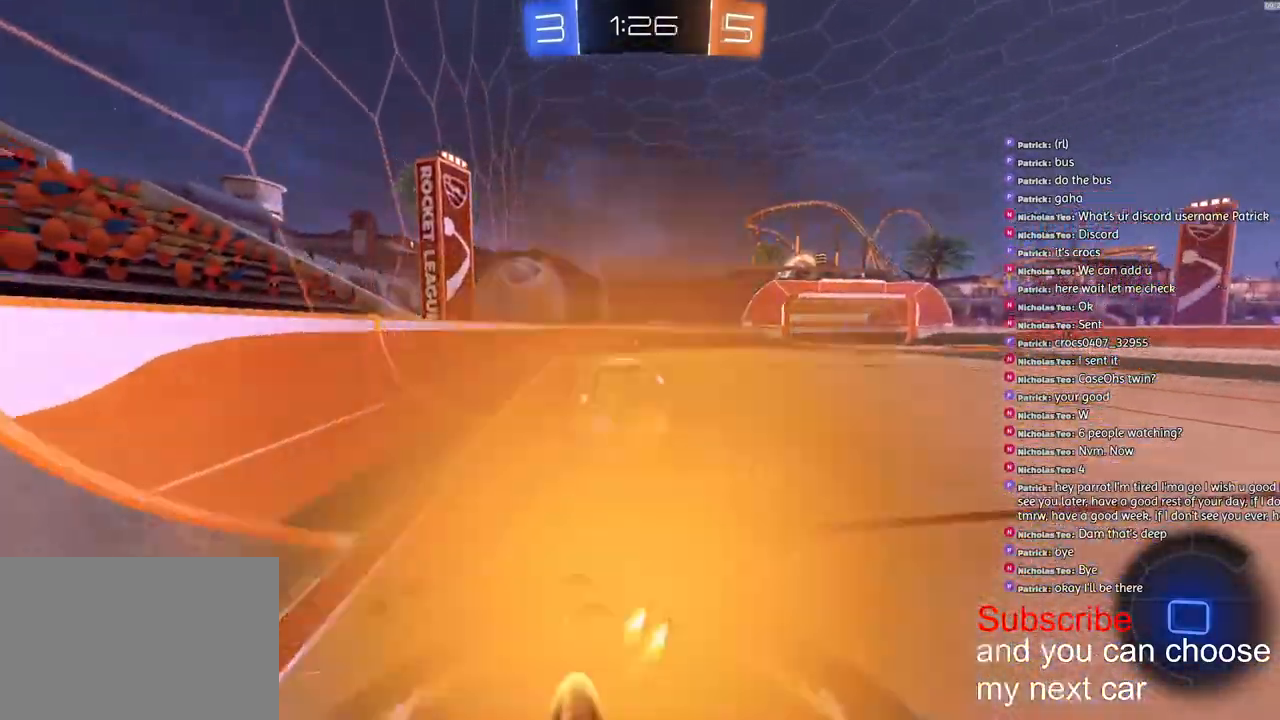
{"buttons": ["CROSS", "L1", "R1", "R2"], "left_stick": "down-right", "right_stick": "center", "events": [[33, "L1", "down"], [433, "L3", "up"]]}
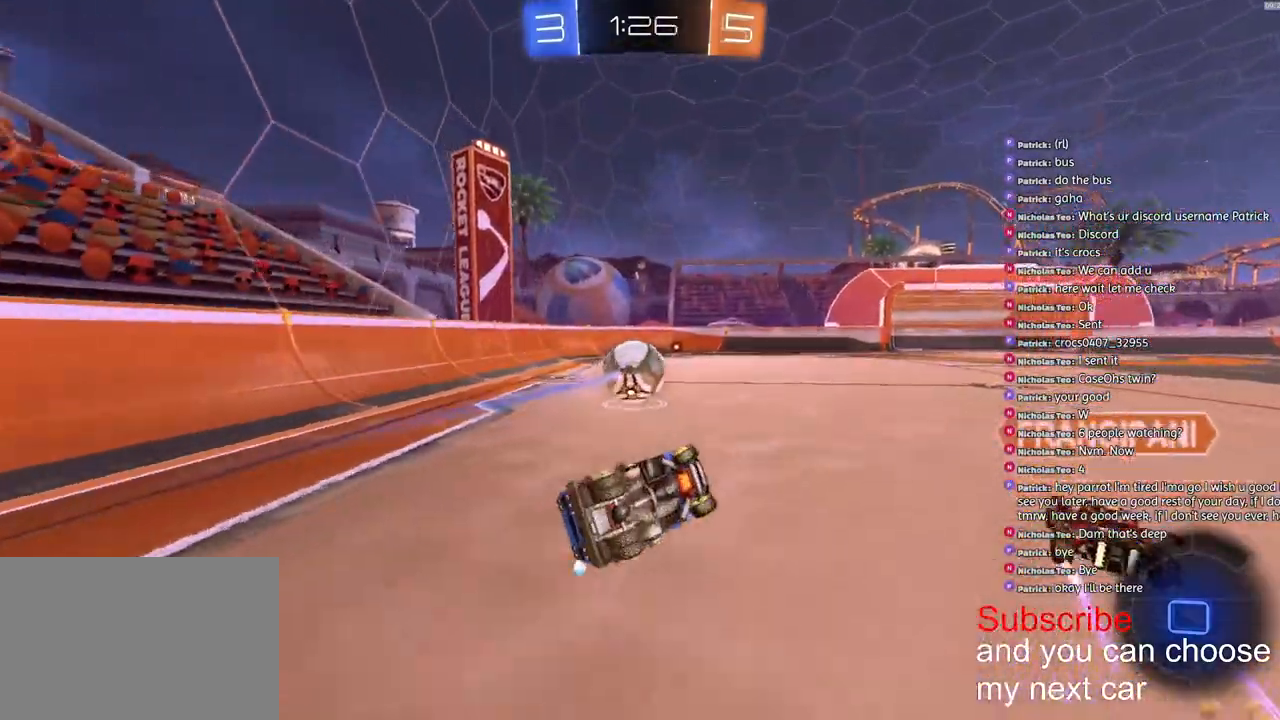
{"buttons": ["SQUARE", "R1", "R2"], "left_stick": "center", "right_stick": "center", "events": [[133, "CROSS", "up"], [200, "left_stick", "center"], [217, "L1", "up"], [283, "SQUARE", "down"]]}
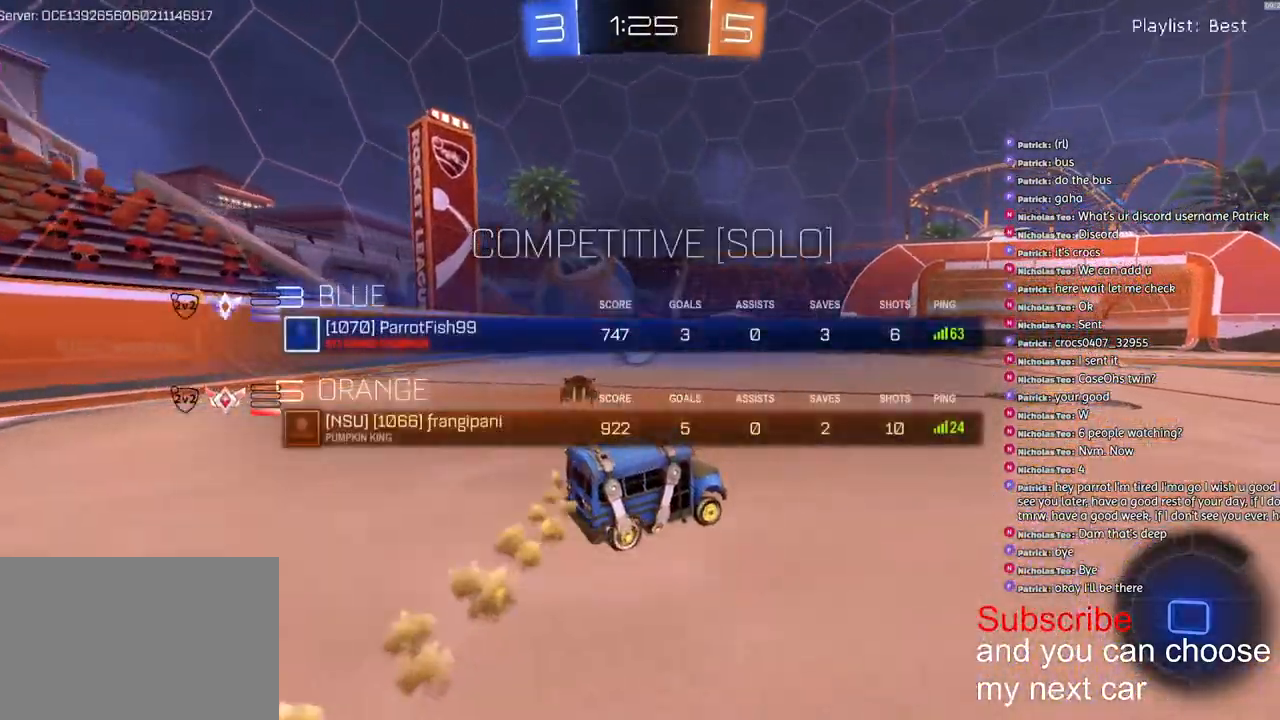
{"buttons": ["R2"], "left_stick": "right", "right_stick": "center", "events": [[67, "left_stick", "left"], [317, "left_stick", "center"], [367, "R1", "up"], [367, "SQUARE", "up"], [467, "left_stick", "right"]]}
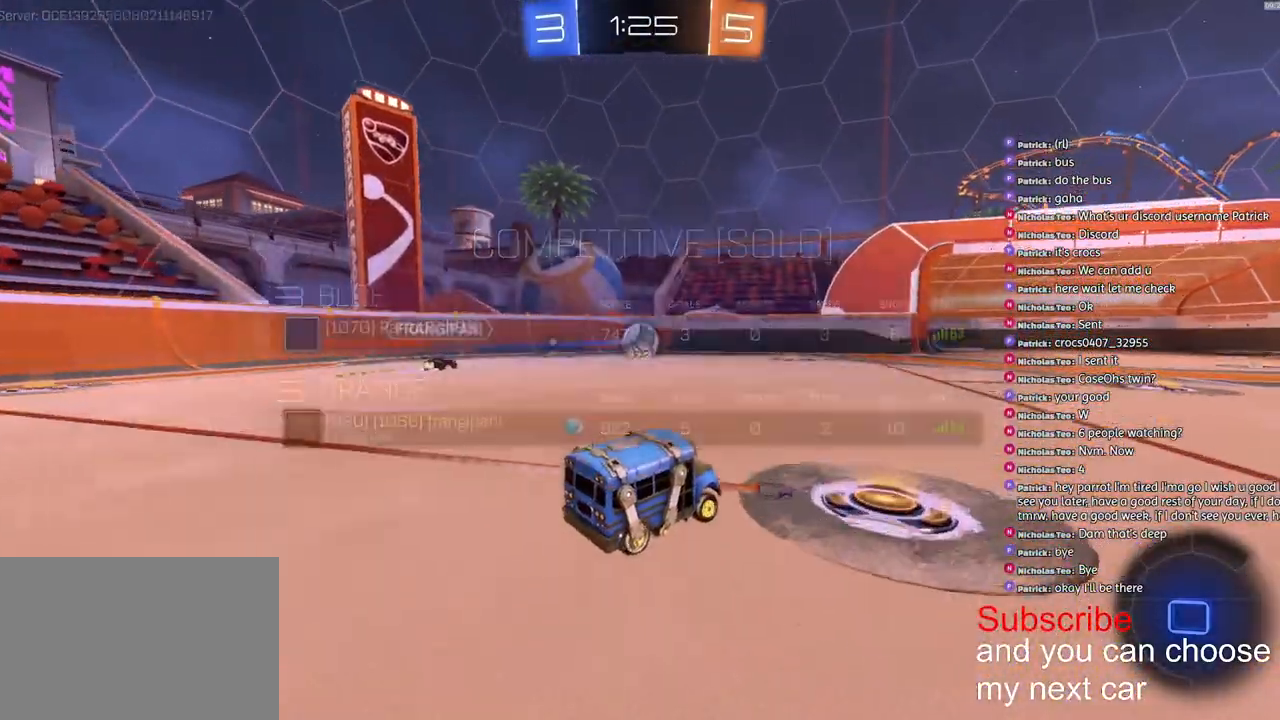
{"buttons": ["R2"], "left_stick": "center", "right_stick": "center", "events": [[83, "SQUARE", "down"], [183, "left_stick", "center"], [250, "SQUARE", "up"]]}
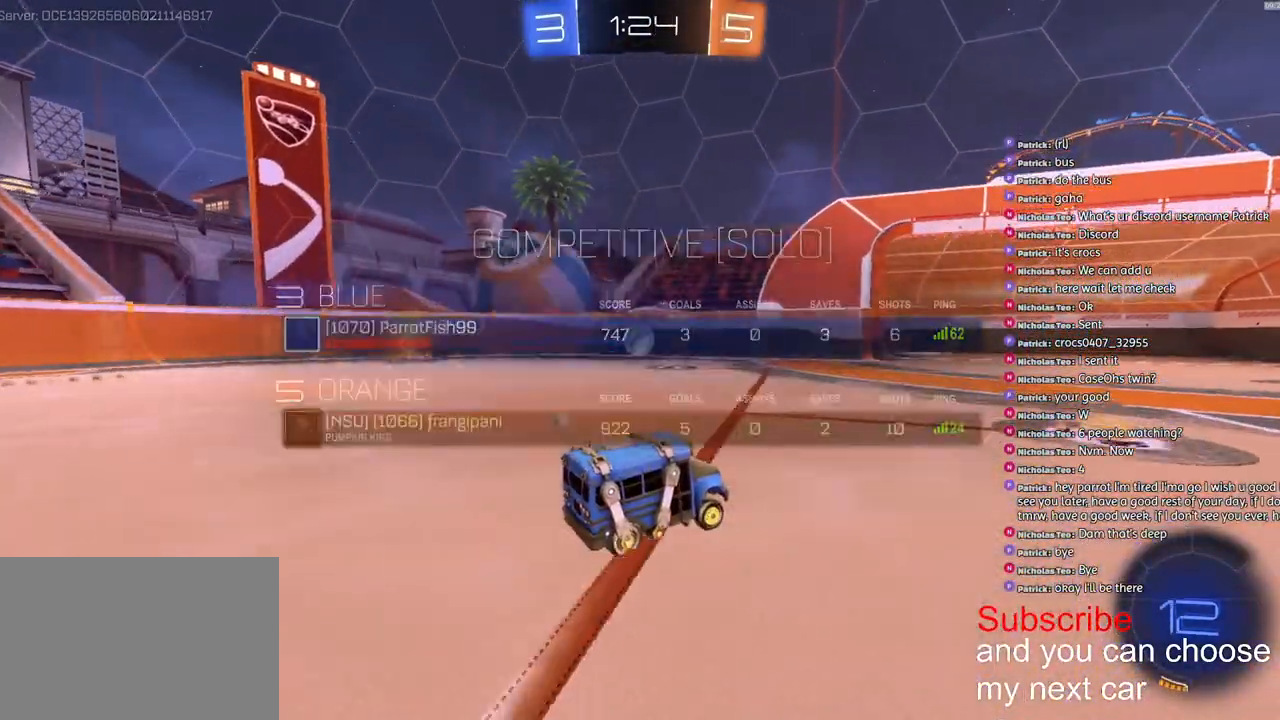
{"buttons": ["R2"], "left_stick": "right", "right_stick": "center", "events": [[183, "left_stick", "right"], [267, "left_stick", "center"], [417, "left_stick", "right"]]}
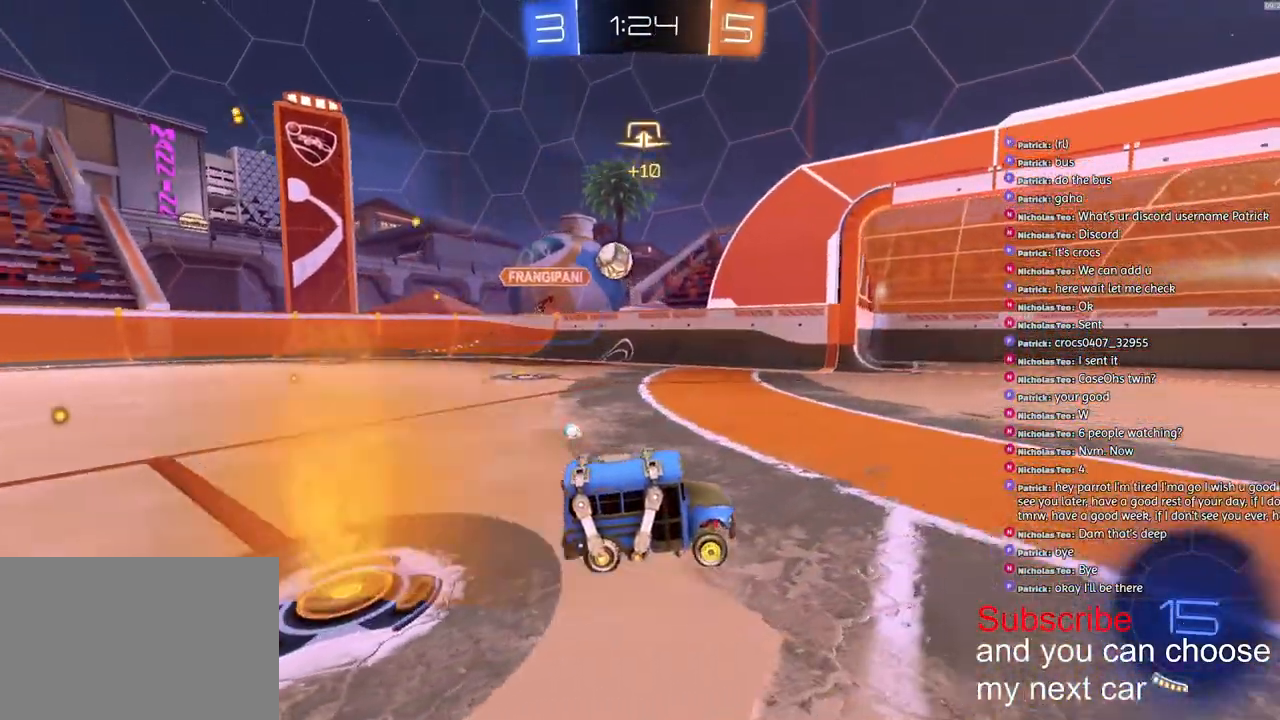
{"buttons": ["R2"], "left_stick": "right", "right_stick": "center", "events": [[33, "left_stick", "center"], [333, "left_stick", "right"]]}
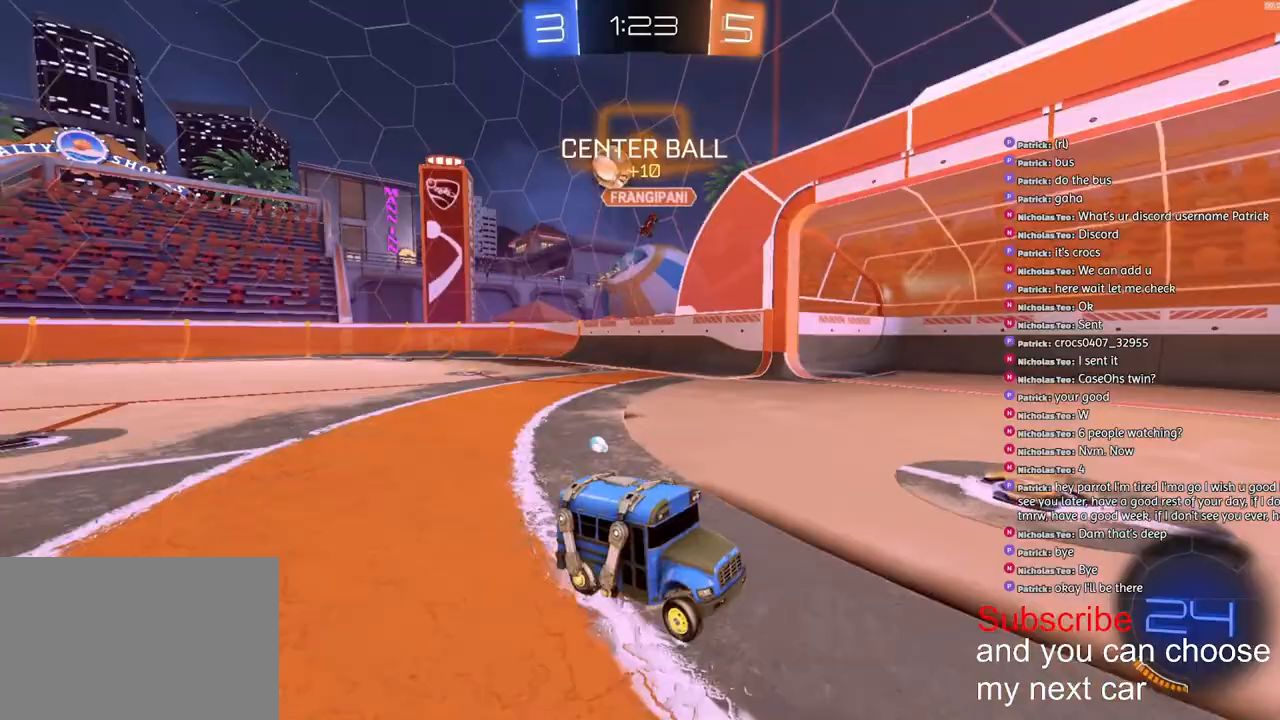
{"buttons": ["R2"], "left_stick": "right", "right_stick": "center", "events": []}
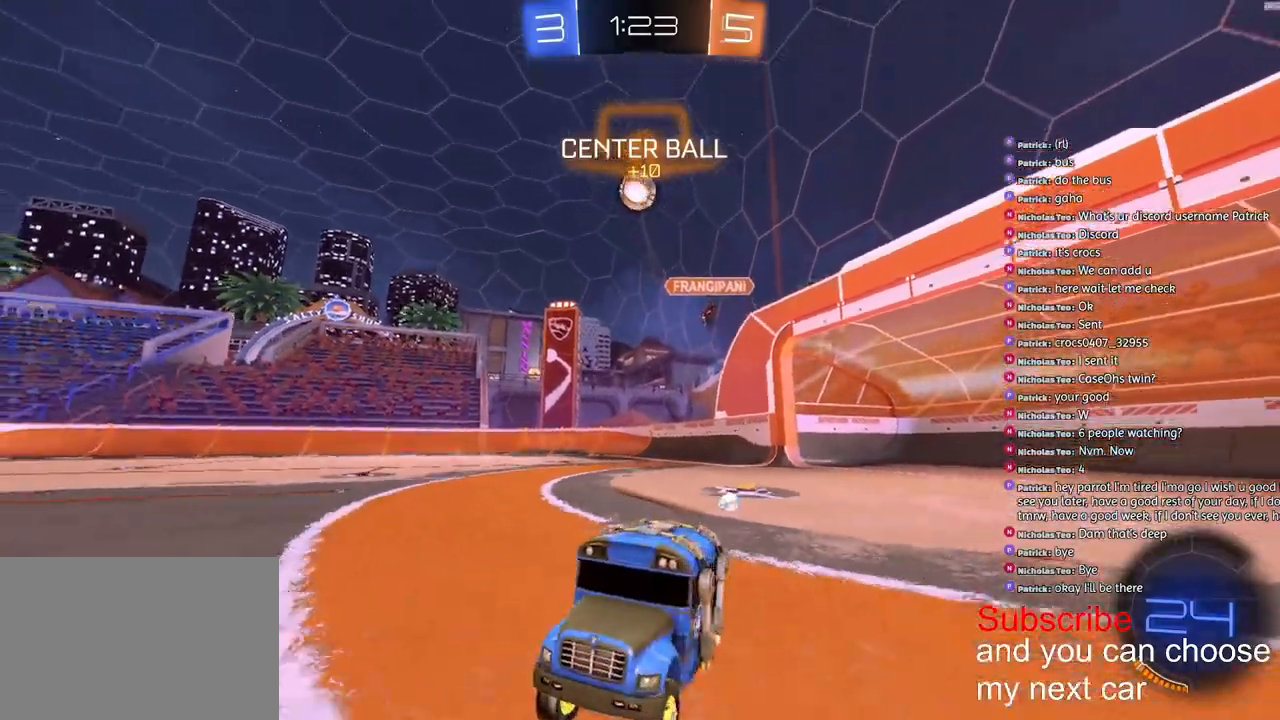
{"buttons": ["CROSS", "L1", "R1", "R2"], "left_stick": "down-left", "right_stick": "up-right", "events": [[83, "left_stick", "center"], [200, "CROSS", "down"], [200, "left_stick", "right"], [267, "right_stick", "up-right"], [283, "CROSS", "up"], [350, "CROSS", "down"], [367, "left_stick", "up-left"], [383, "L1", "down"], [450, "R1", "down"], [500, "left_stick", "down-left"]]}